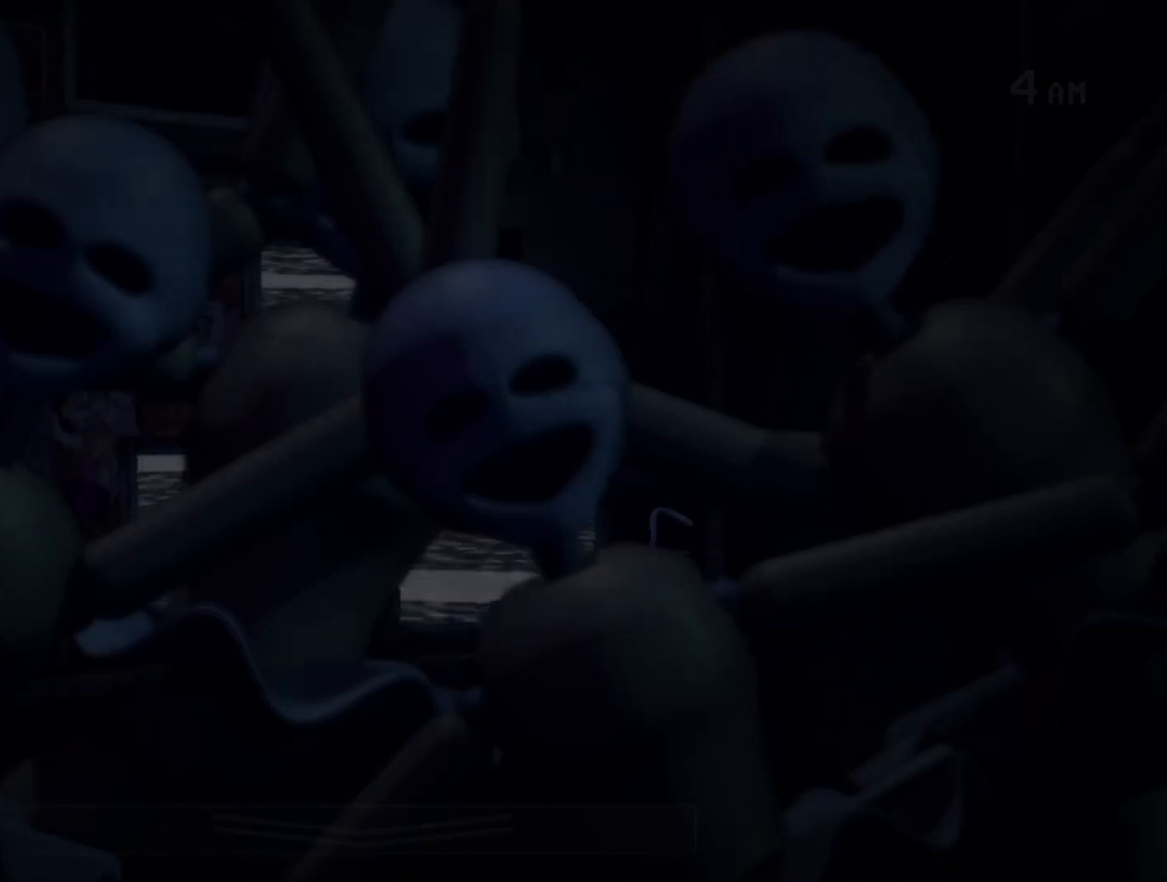
Gameplay with keyboard and mouse; each line is a JSON object with the keys and mouse buttons held at the frame after it. "events" lists presses ("down") and releases ("up") of "a", "d", "e", "l", "o", "s", "w", "mouse_left" and "mouse_right" between this image and that frame as [ms after this image, input, new state], when the widget could be followed in between. "mouse_left", "mouse_right" = the "left", "right" buttons of the "mouse" list. No other keys are recorded. Mouse movement is not recorded.
{"keys": [], "mouse": [], "events": []}
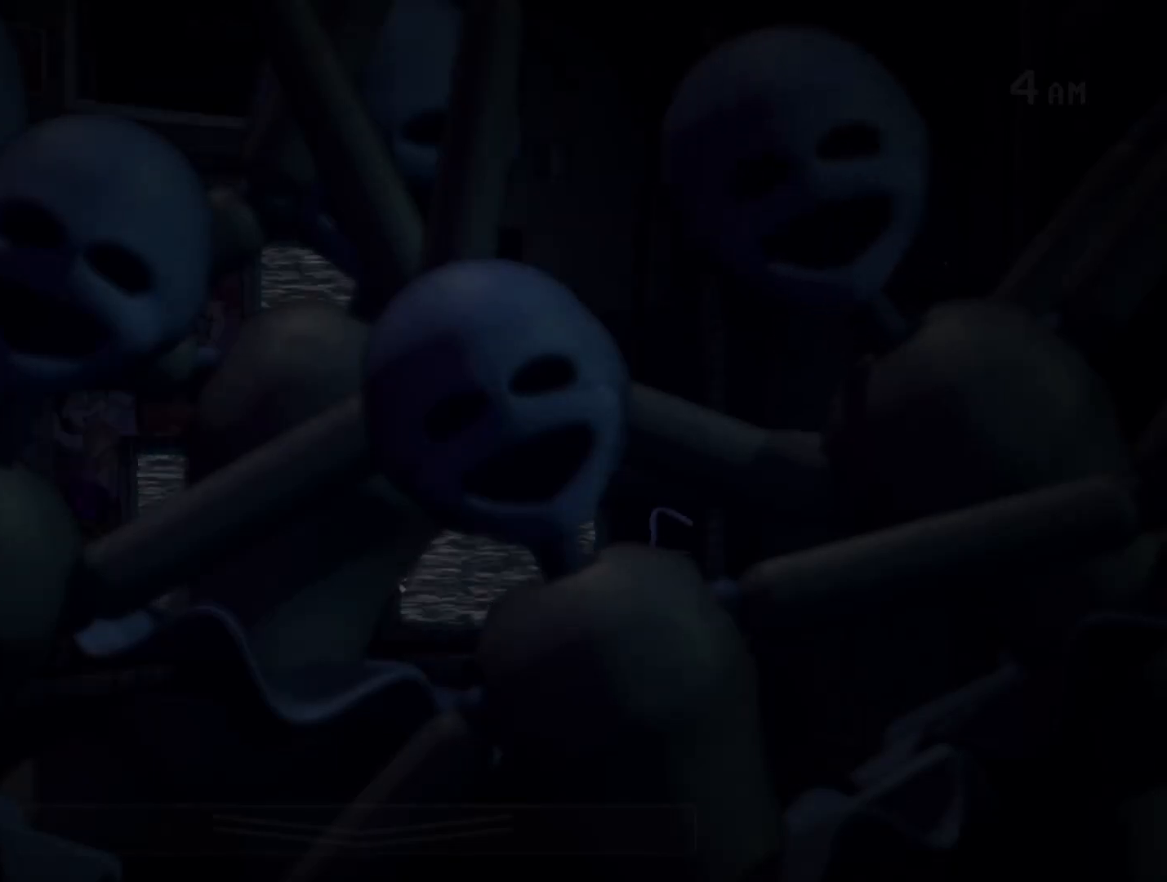
{"keys": [], "mouse": [], "events": []}
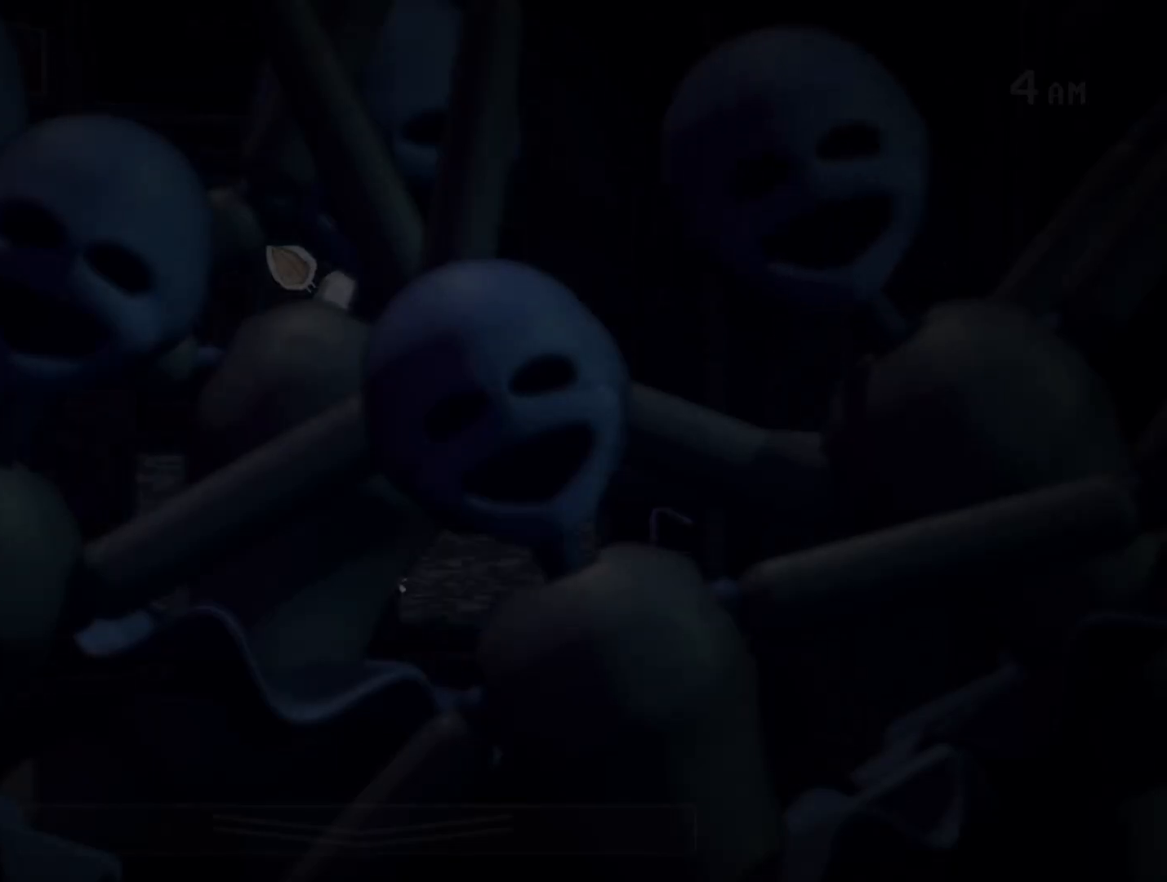
{"keys": [], "mouse": [], "events": [[133, "s", "down"], [183, "s", "up"]]}
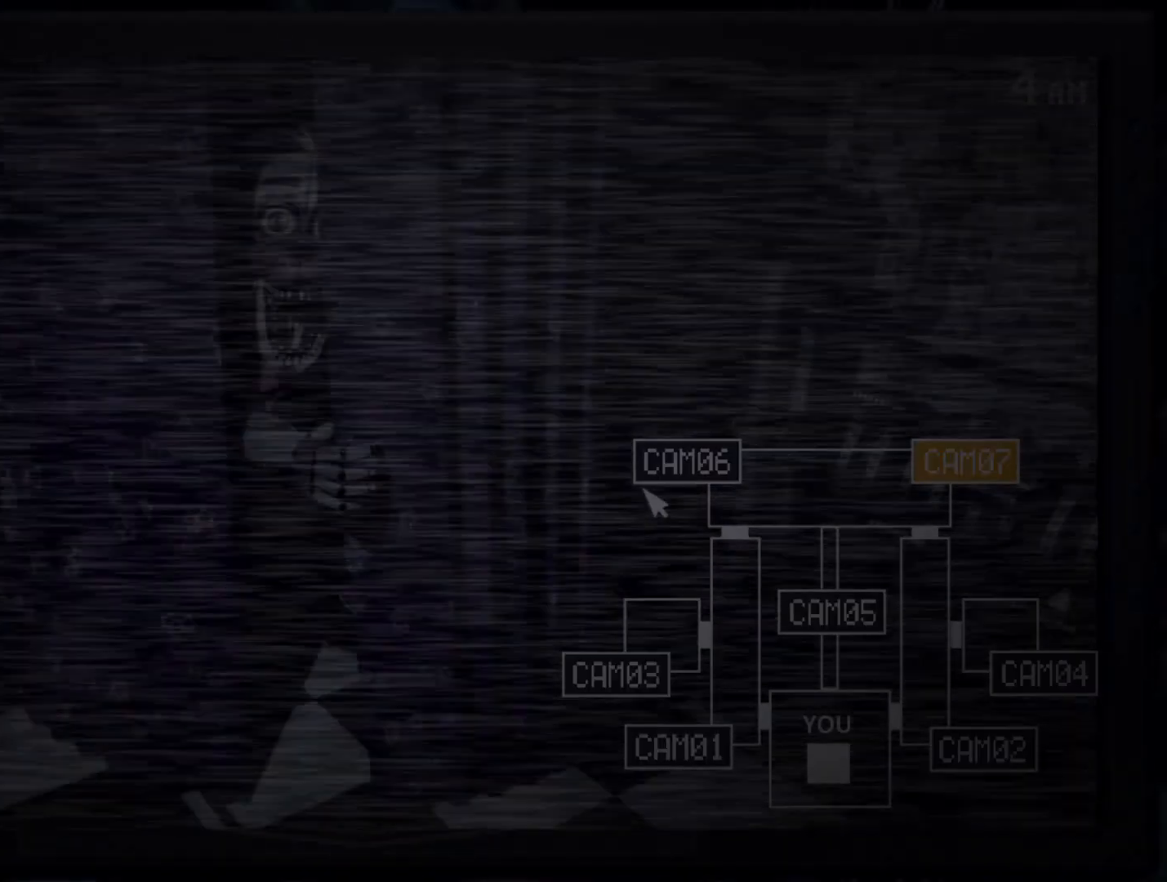
{"keys": [], "mouse": [], "events": [[150, "mouse_left", "down"], [200, "mouse_left", "up"], [283, "e", "down"], [433, "e", "up"]]}
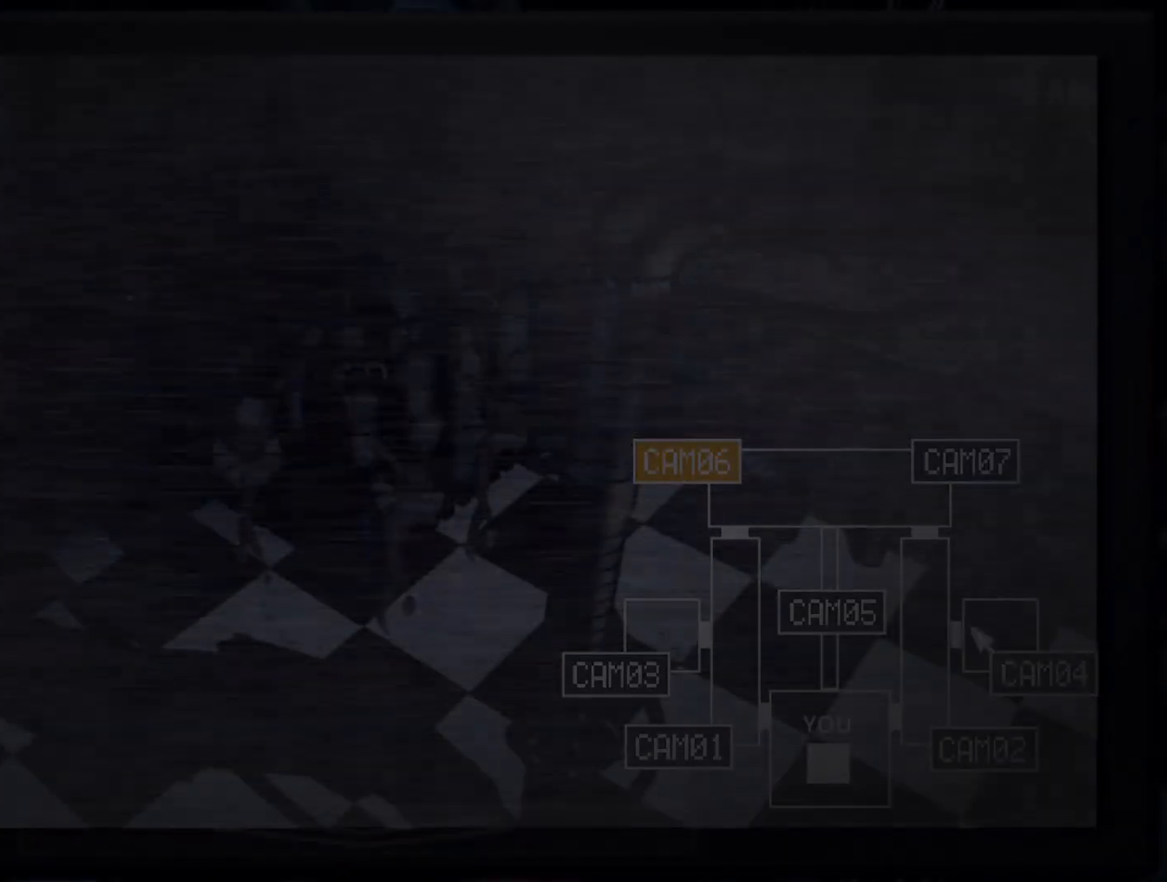
{"keys": [], "mouse": [], "events": [[167, "mouse_left", "down"], [250, "mouse_left", "up"], [400, "e", "down"], [500, "e", "up"]]}
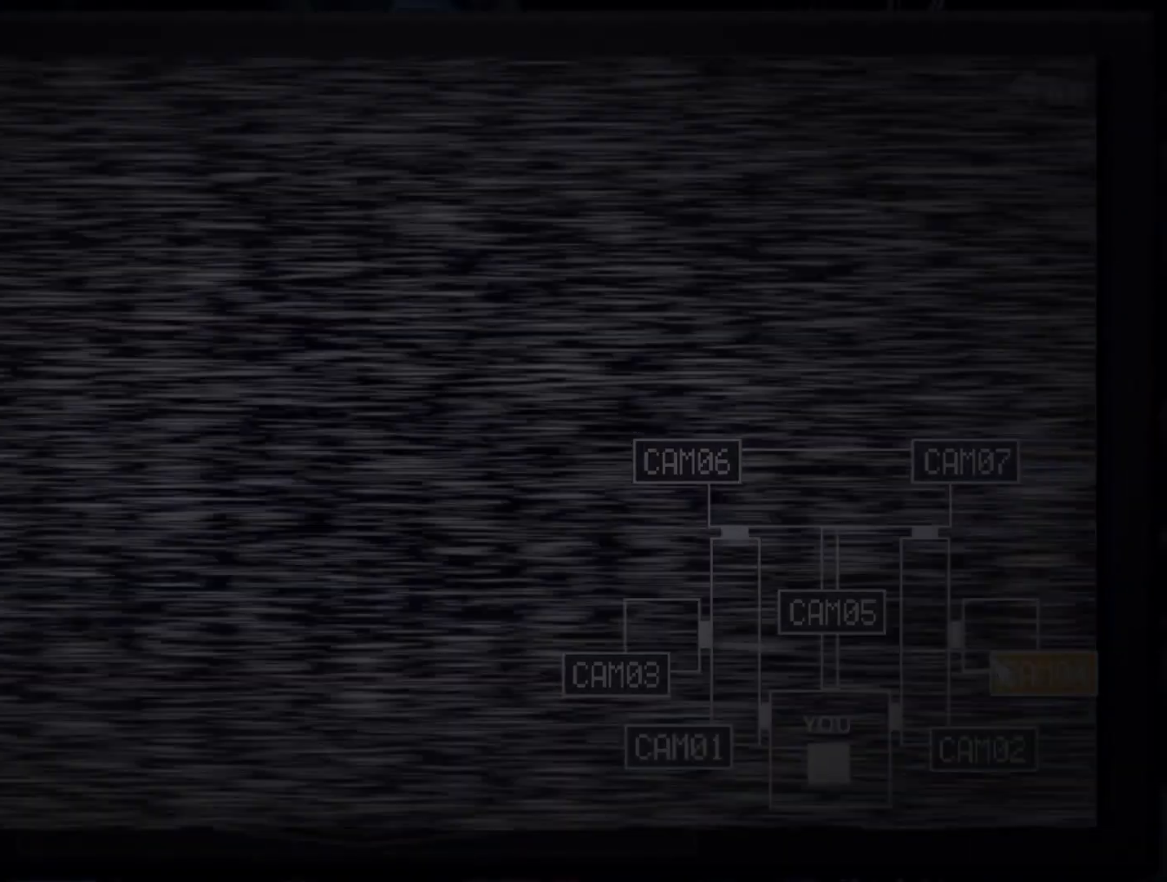
{"keys": ["o"], "mouse": [], "events": [[233, "l", "down"], [317, "l", "up"], [317, "o", "down"], [417, "o", "up"], [467, "l", "down"], [500, "l", "up"], [500, "o", "down"]]}
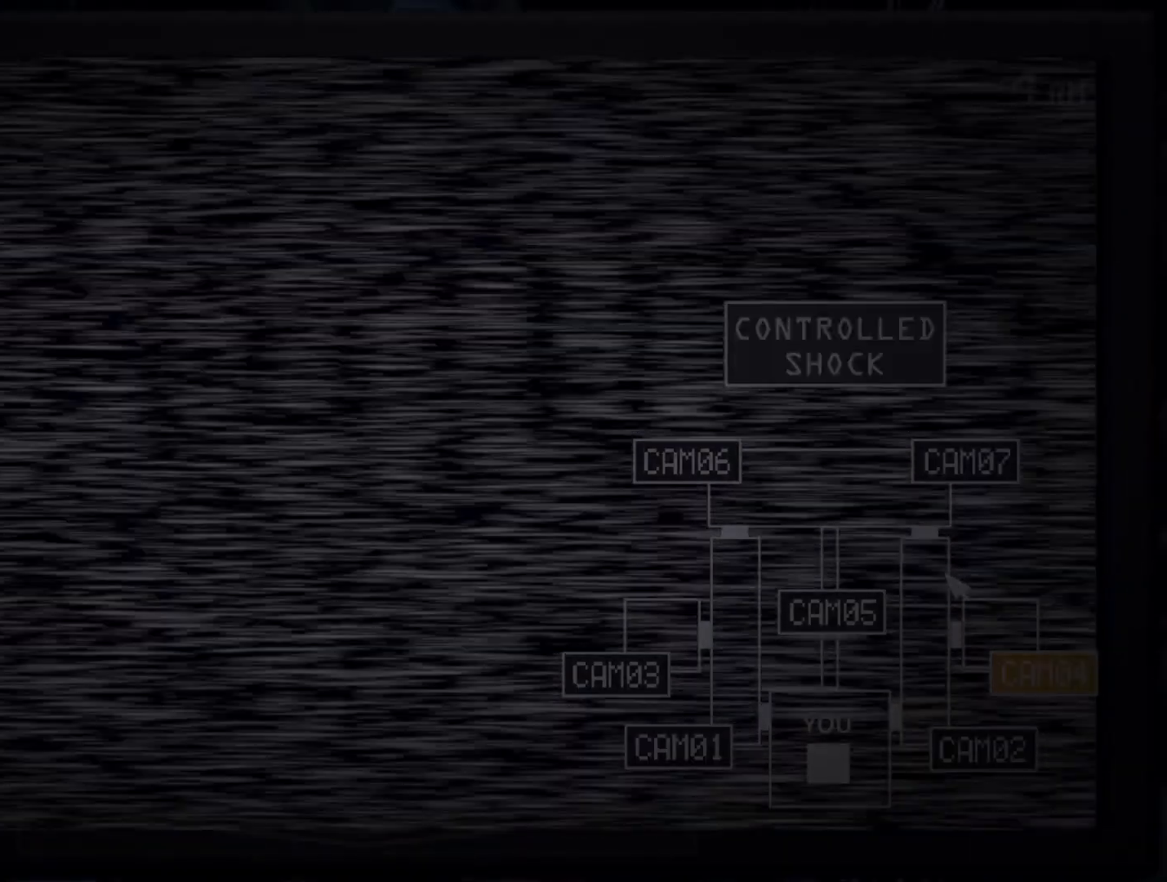
{"keys": [], "mouse": ["left"], "events": [[100, "o", "up"], [433, "mouse_left", "down"]]}
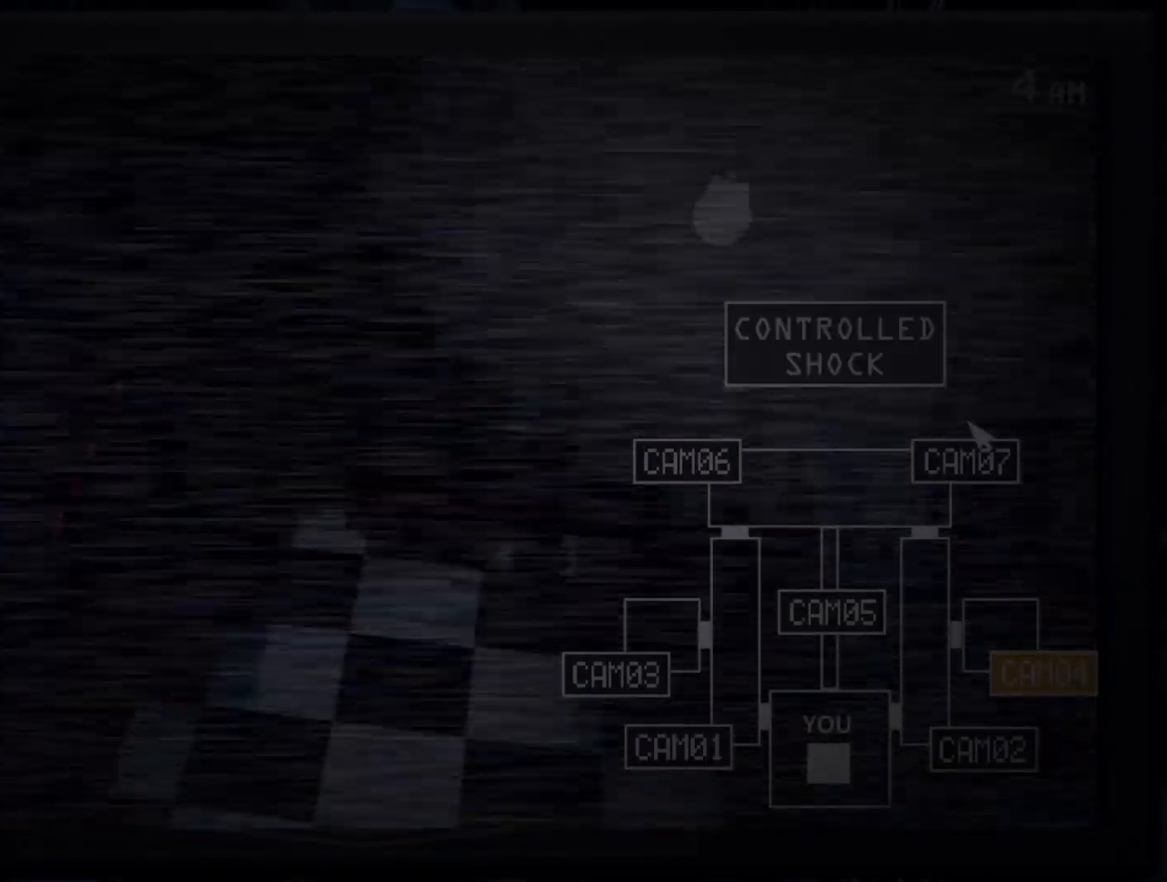
{"keys": ["s"], "mouse": [], "events": [[33, "mouse_left", "up"], [217, "mouse_left", "down"], [300, "mouse_left", "up"], [450, "s", "down"]]}
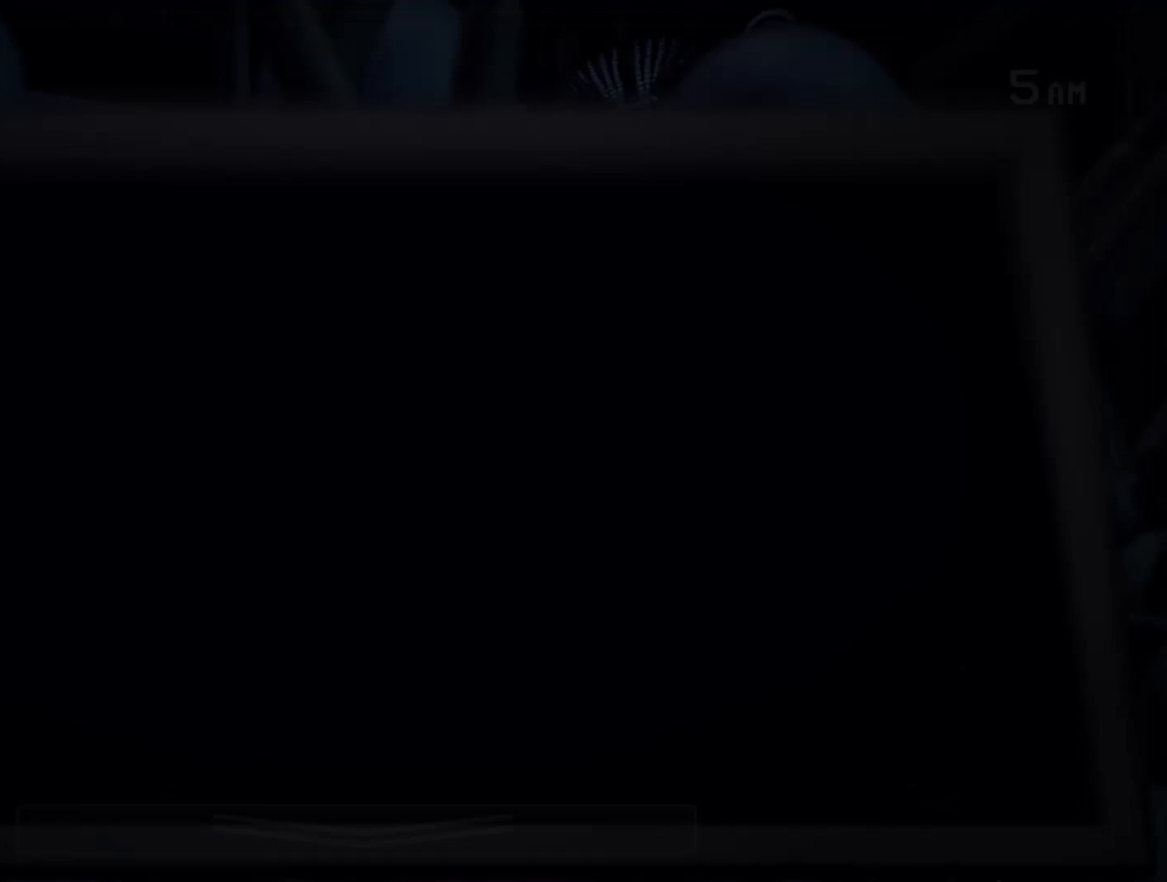
{"keys": [], "mouse": ["left"], "events": [[33, "s", "up"], [267, "mouse_left", "down"], [317, "mouse_left", "up"], [317, "s", "down"], [367, "s", "up"], [417, "mouse_left", "down"]]}
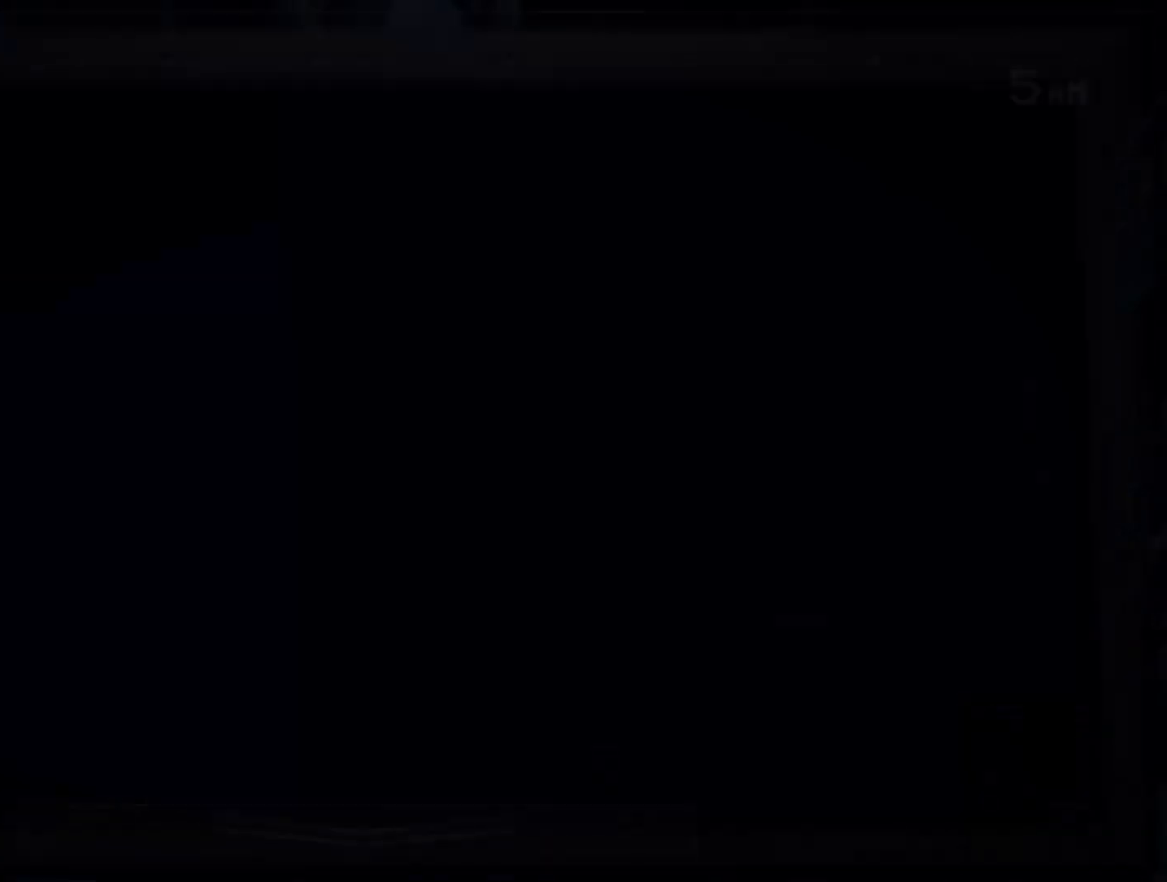
{"keys": [], "mouse": [], "events": [[17, "mouse_left", "up"], [17, "s", "down"], [50, "s", "up"], [100, "mouse_left", "down"], [200, "mouse_left", "up"], [283, "mouse_left", "down"], [333, "mouse_left", "up"]]}
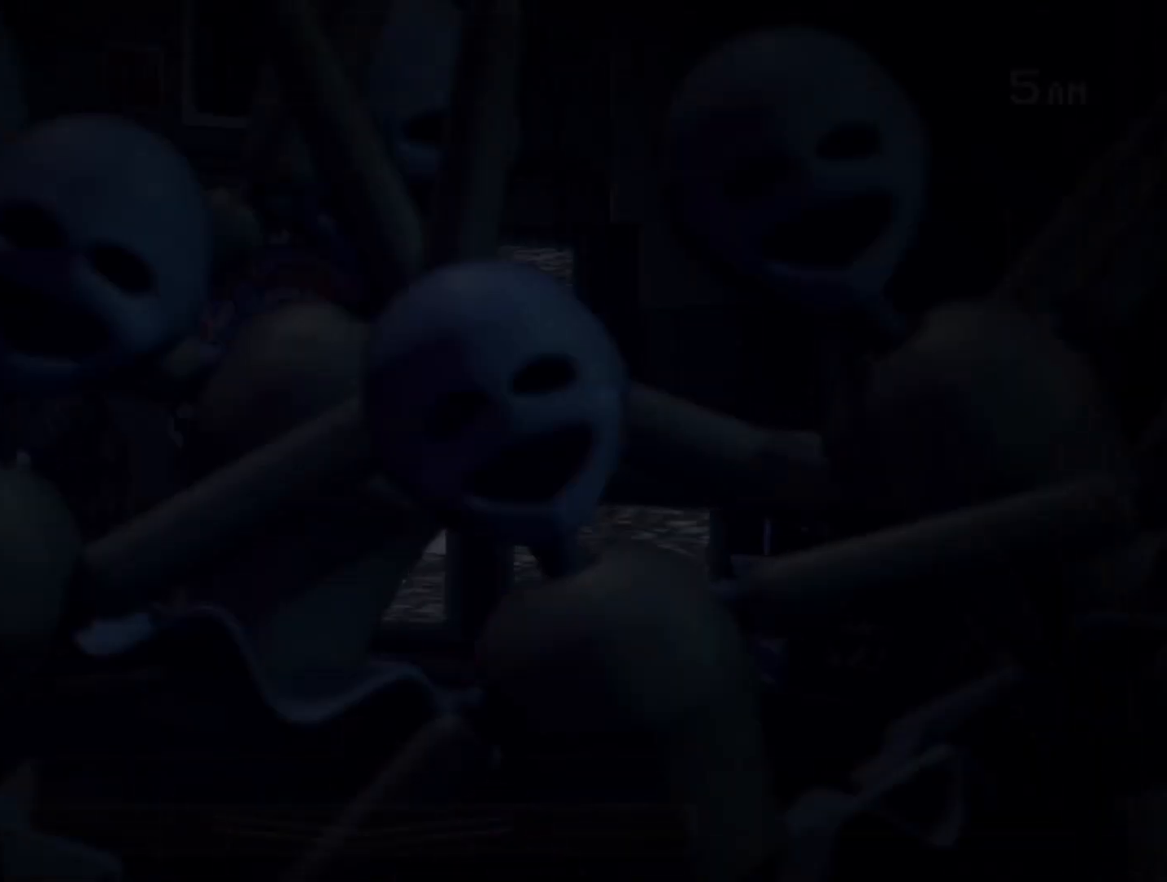
{"keys": [], "mouse": [], "events": []}
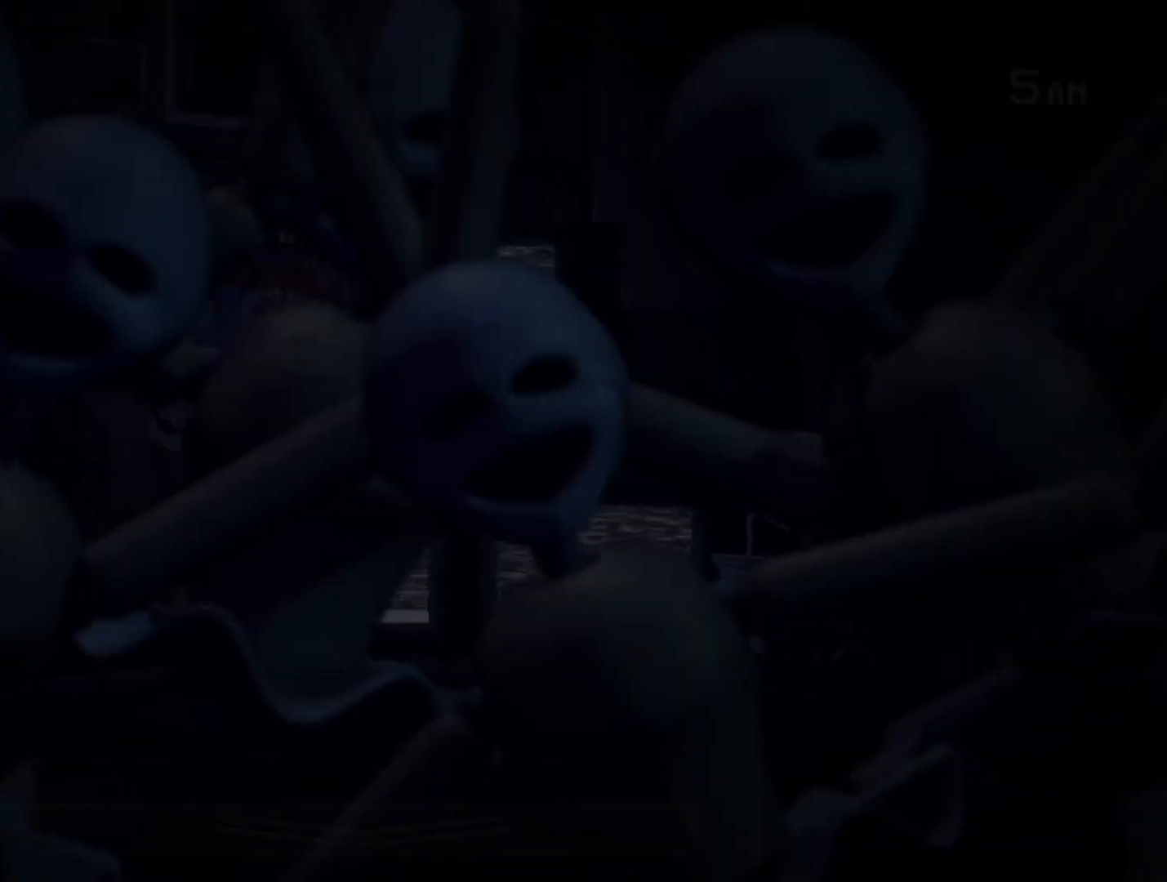
{"keys": [], "mouse": [], "events": []}
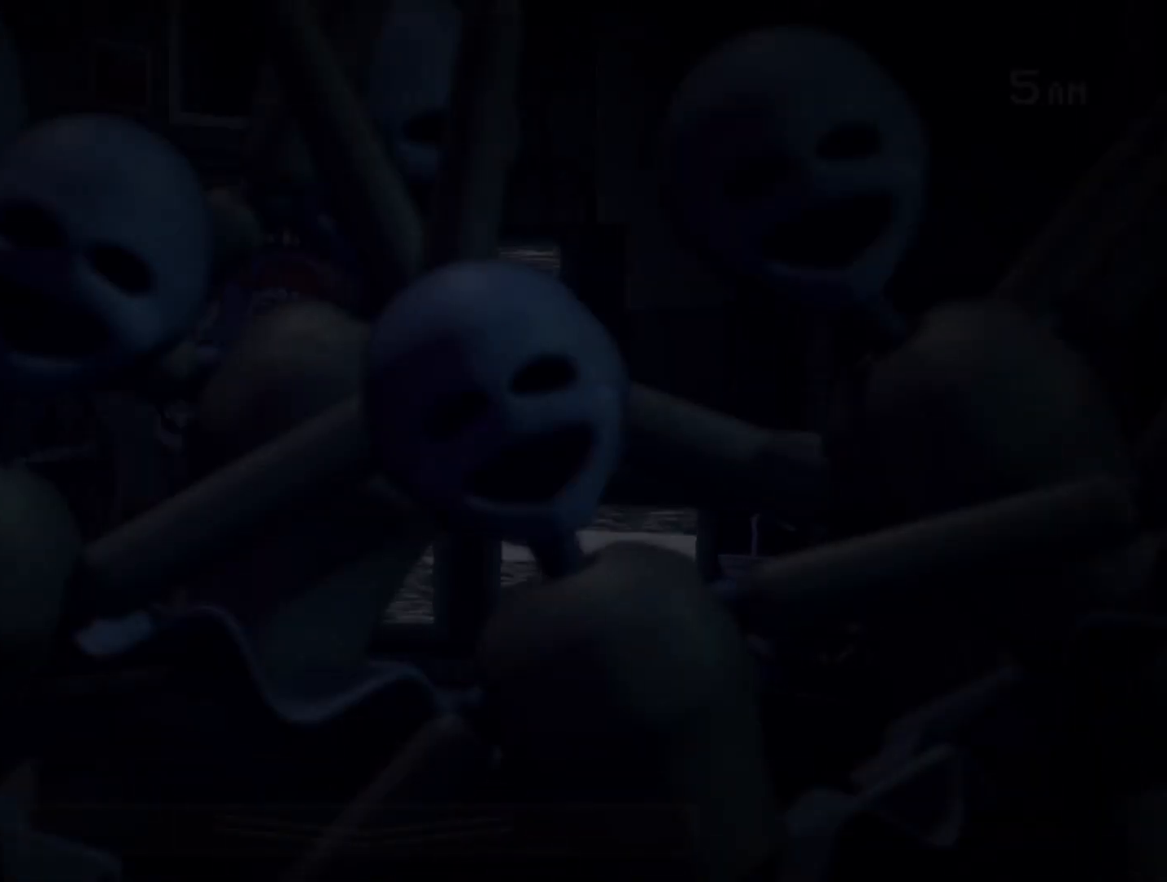
{"keys": ["d"], "mouse": [], "events": [[433, "d", "down"]]}
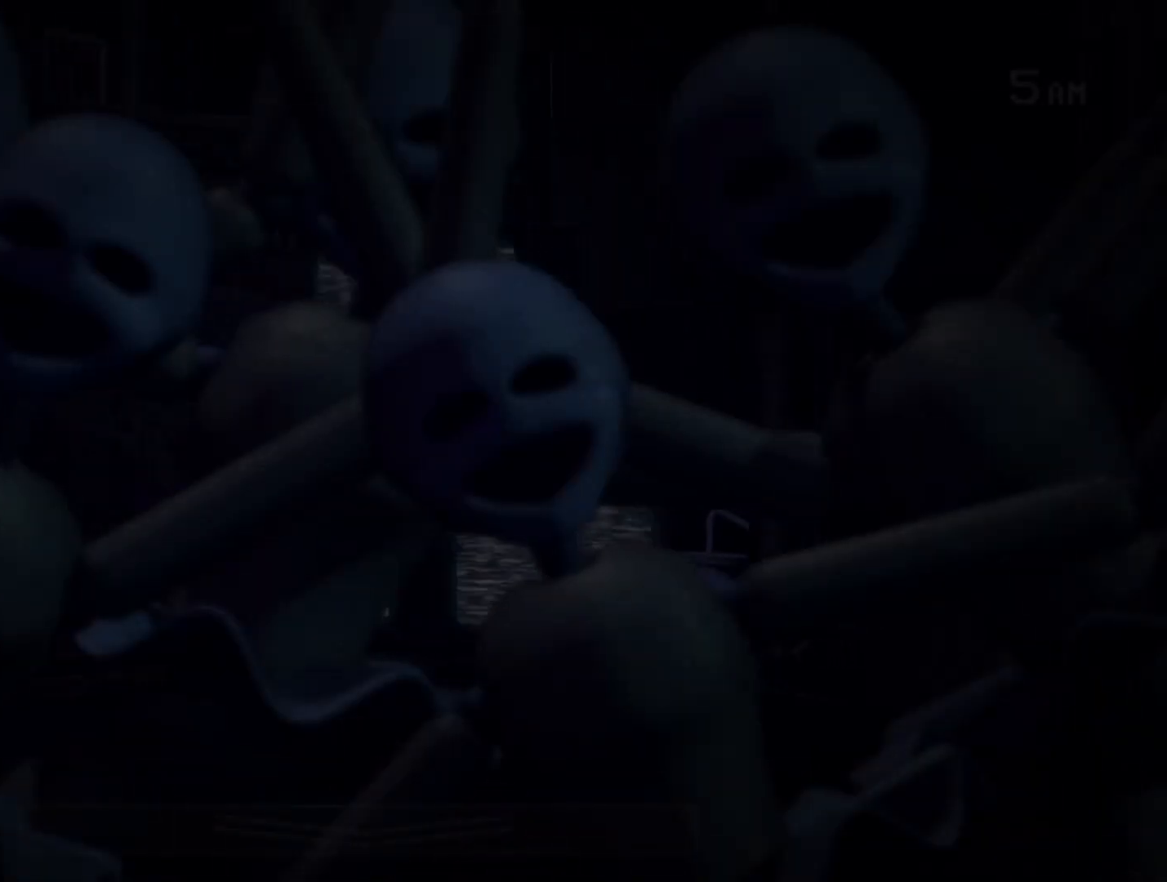
{"keys": [], "mouse": [], "events": [[67, "d", "up"]]}
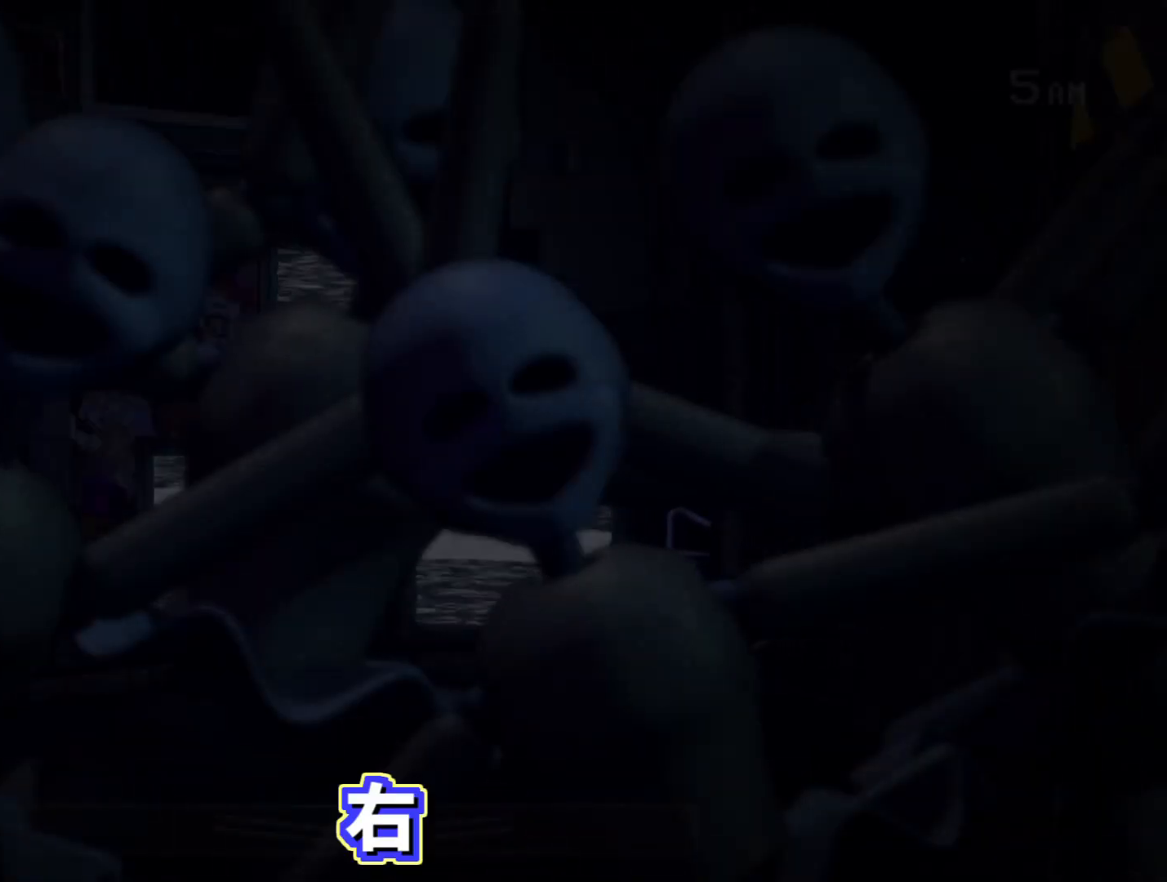
{"keys": [], "mouse": [], "events": []}
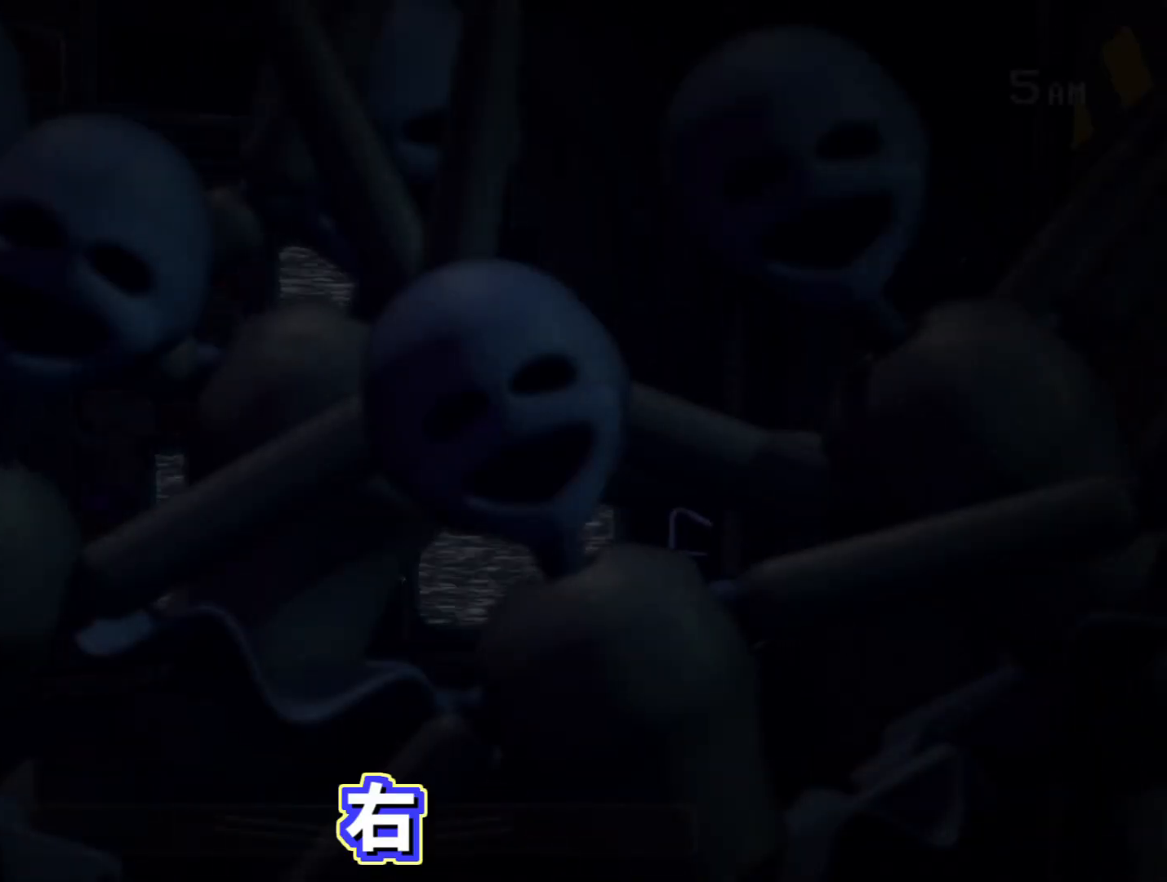
{"keys": [], "mouse": [], "events": []}
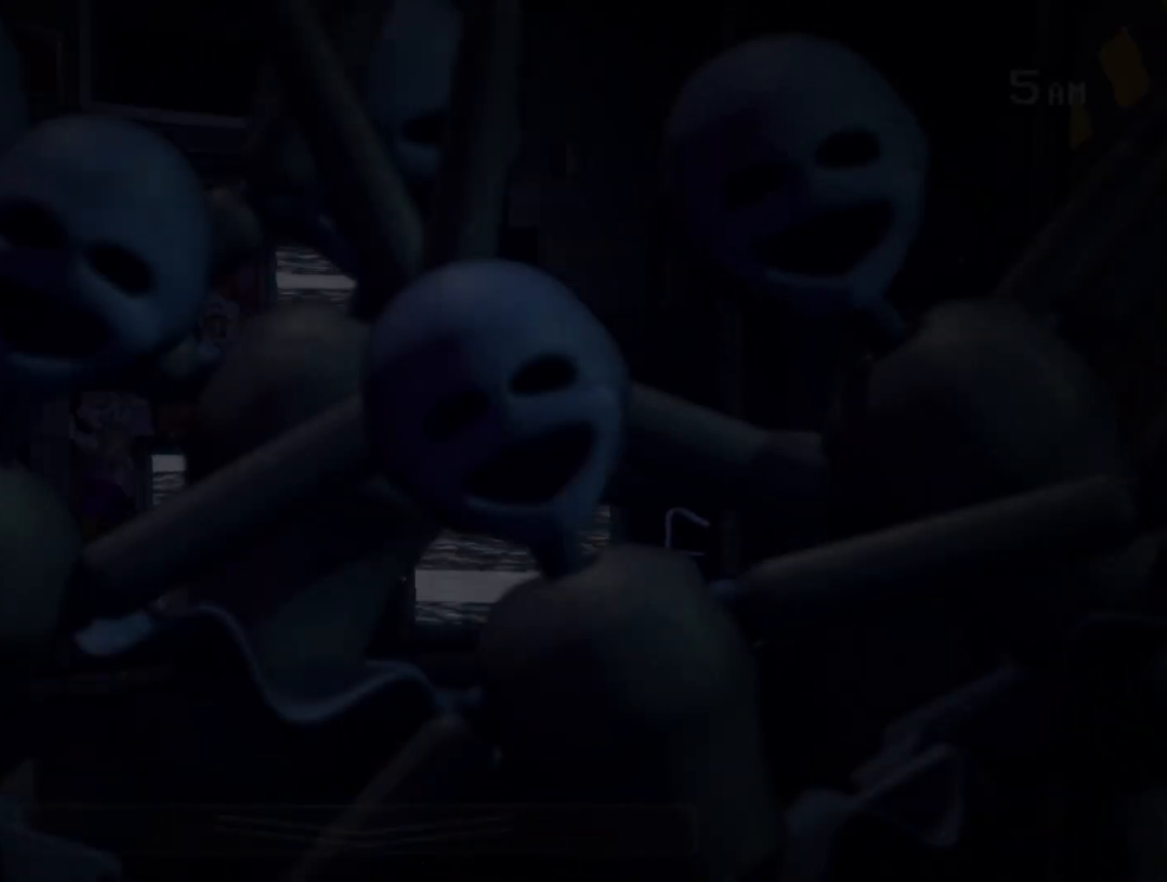
{"keys": [], "mouse": [], "events": [[17, "d", "down"], [117, "d", "up"]]}
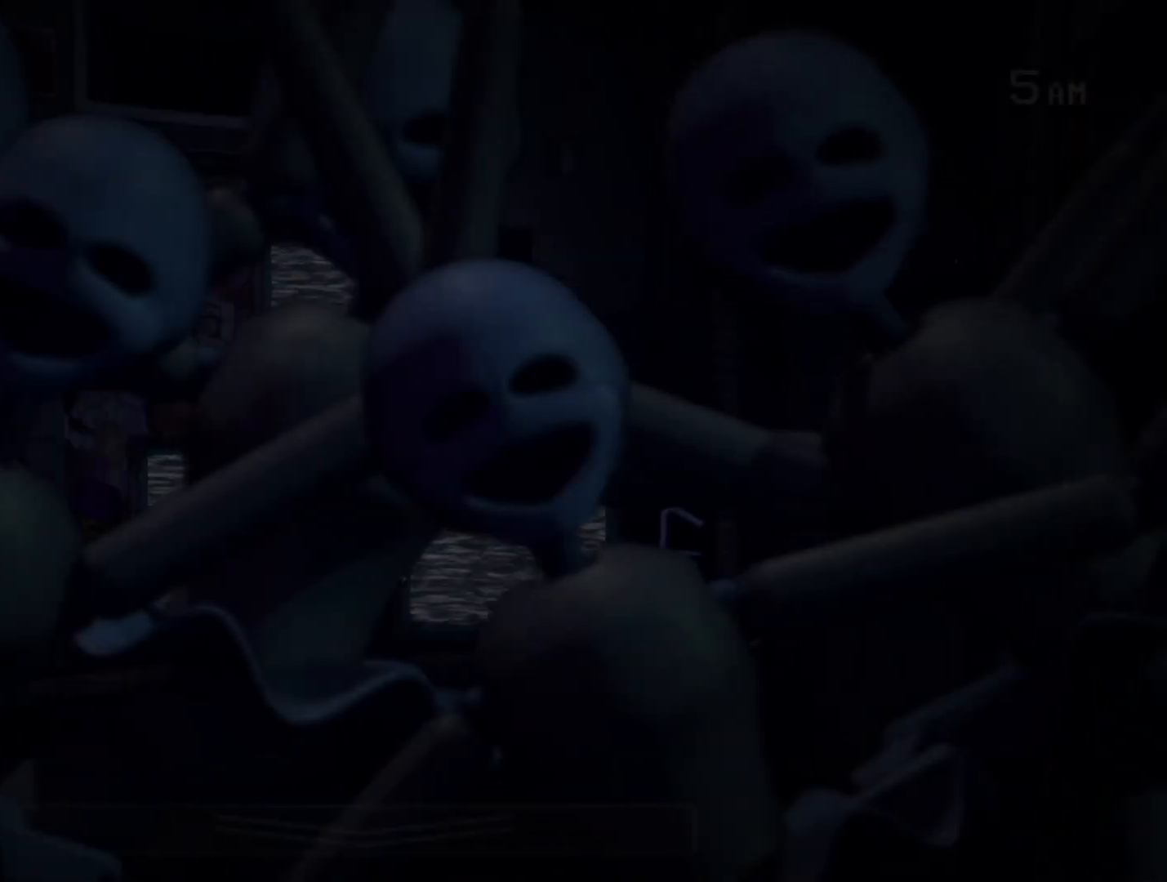
{"keys": ["s"], "mouse": ["left"], "events": [[183, "s", "down"], [267, "s", "up"], [367, "s", "down"], [467, "mouse_left", "down"]]}